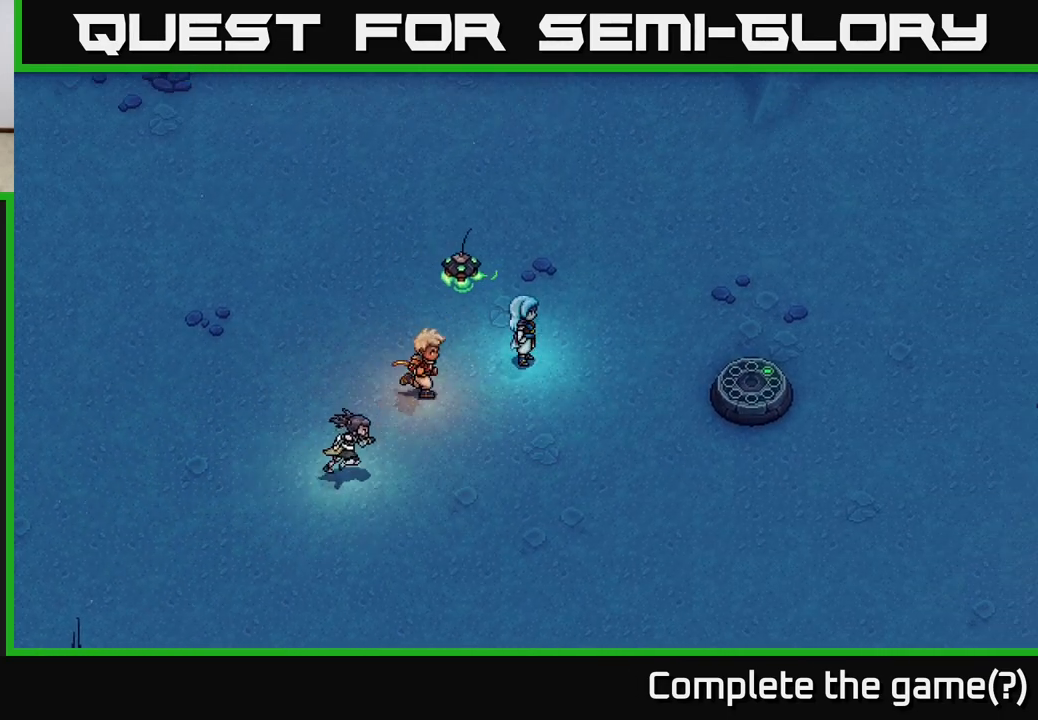
Gameplay with a controller (Xbox layout); each line is a JSON object with the inputs held at the frame after it. "events" lists button and stick changes between this image and that frame as [ms after this image, input, new state], when the widget could be followed in between.
{"buttons": [], "left_stick": "right", "right_stick": "center", "events": [[133, "left_stick", "right"], [200, "left_stick", "up-right"], [500, "left_stick", "right"]]}
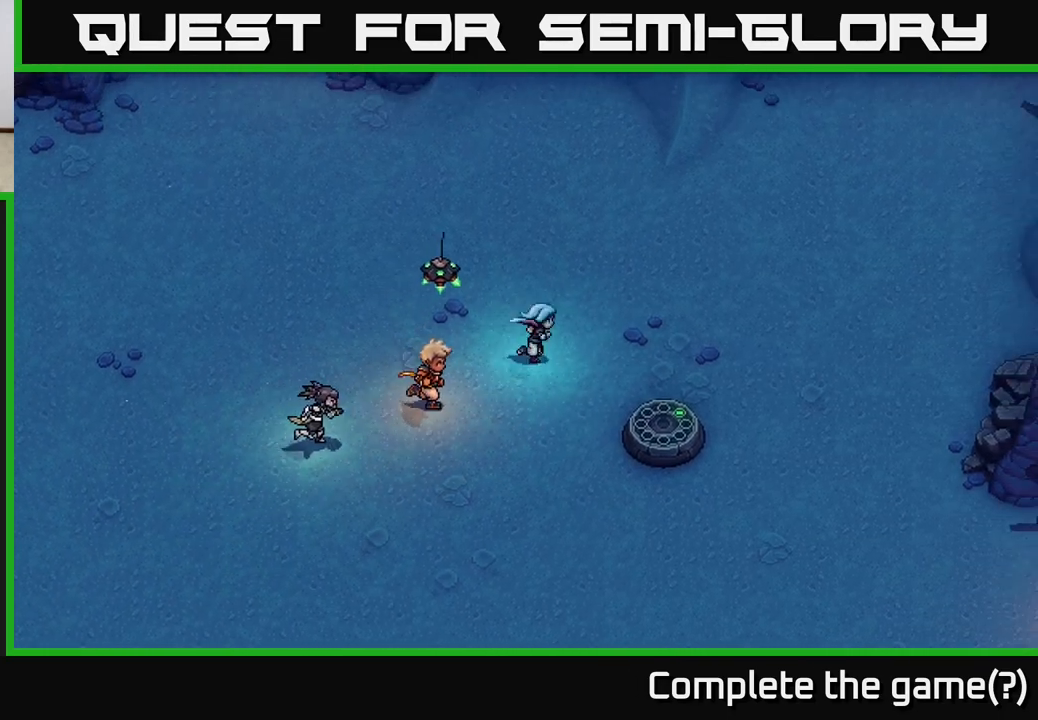
{"buttons": [], "left_stick": "down-right", "right_stick": "center", "events": [[133, "left_stick", "down-right"]]}
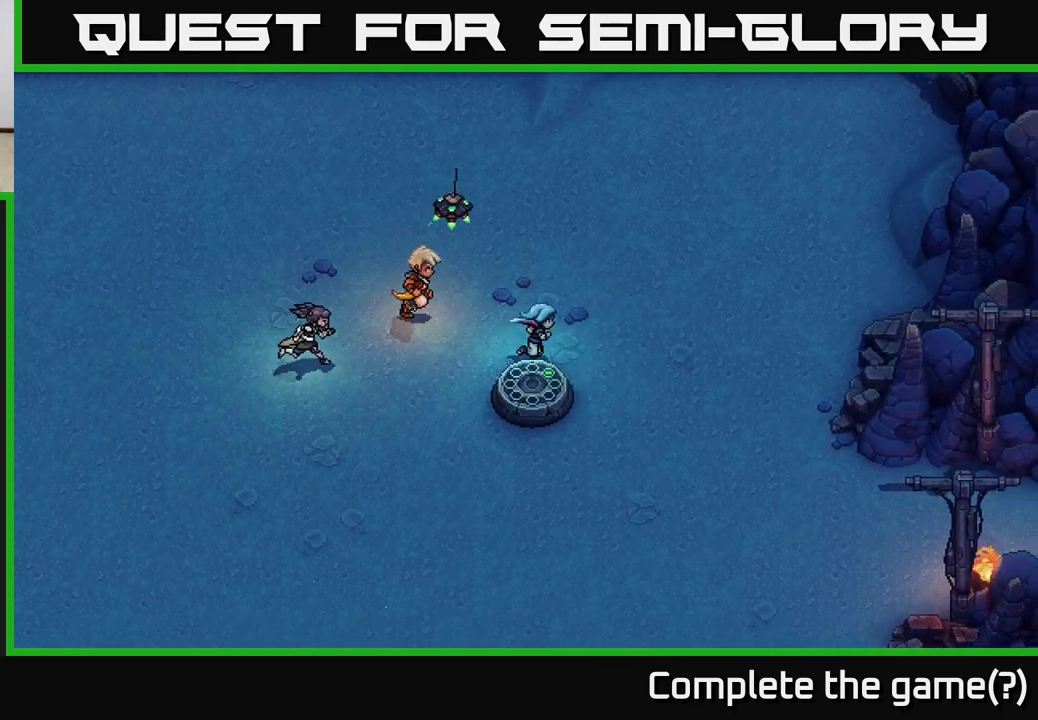
{"buttons": [], "left_stick": "up-right", "right_stick": "center", "events": [[17, "left_stick", "right"], [117, "left_stick", "up-right"]]}
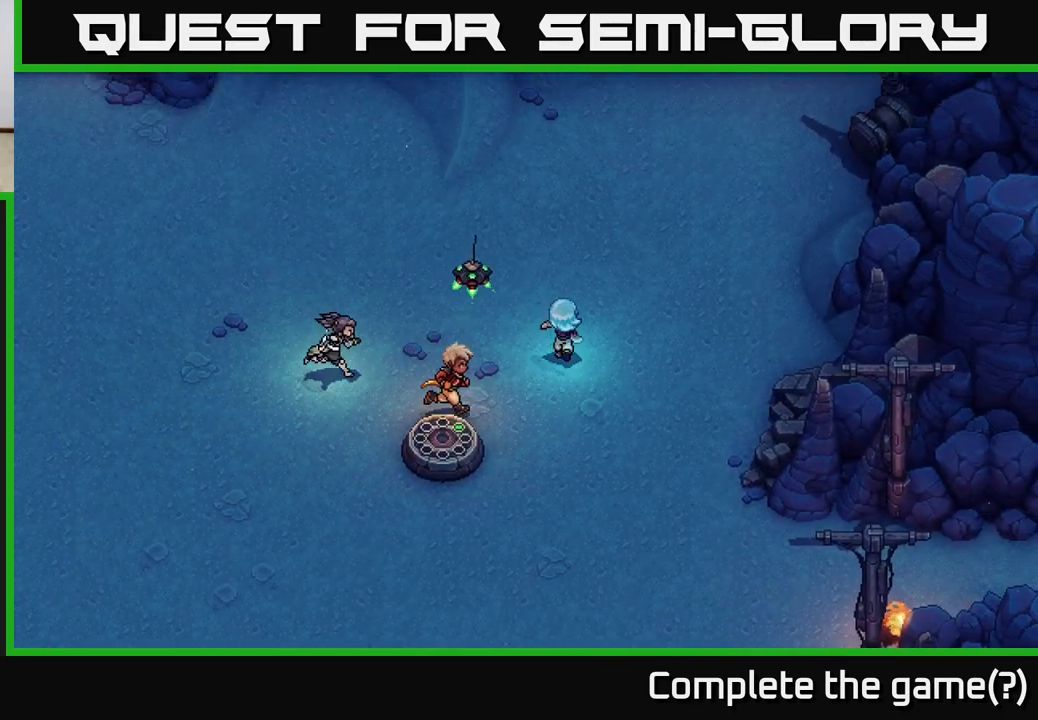
{"buttons": [], "left_stick": "center", "right_stick": "center", "events": [[67, "left_stick", "up"], [283, "left_stick", "center"]]}
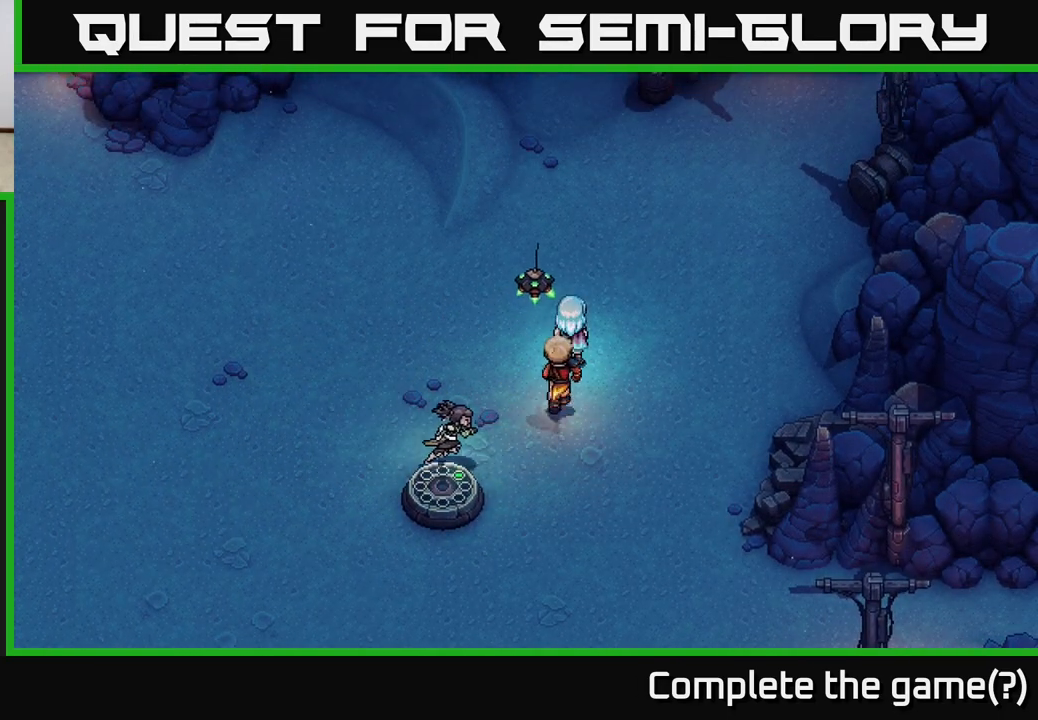
{"buttons": [], "left_stick": "up", "right_stick": "center", "events": [[83, "left_stick", "right"], [233, "left_stick", "up-right"], [417, "left_stick", "up"]]}
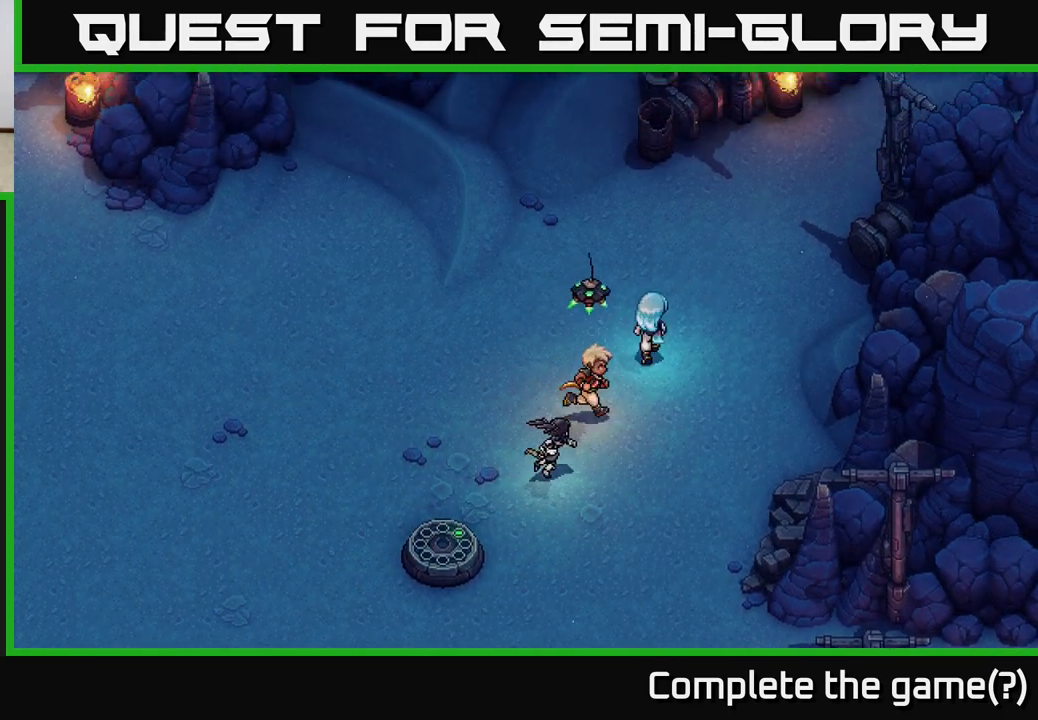
{"buttons": [], "left_stick": "up", "right_stick": "center", "events": [[183, "left_stick", "up-left"], [483, "left_stick", "up"]]}
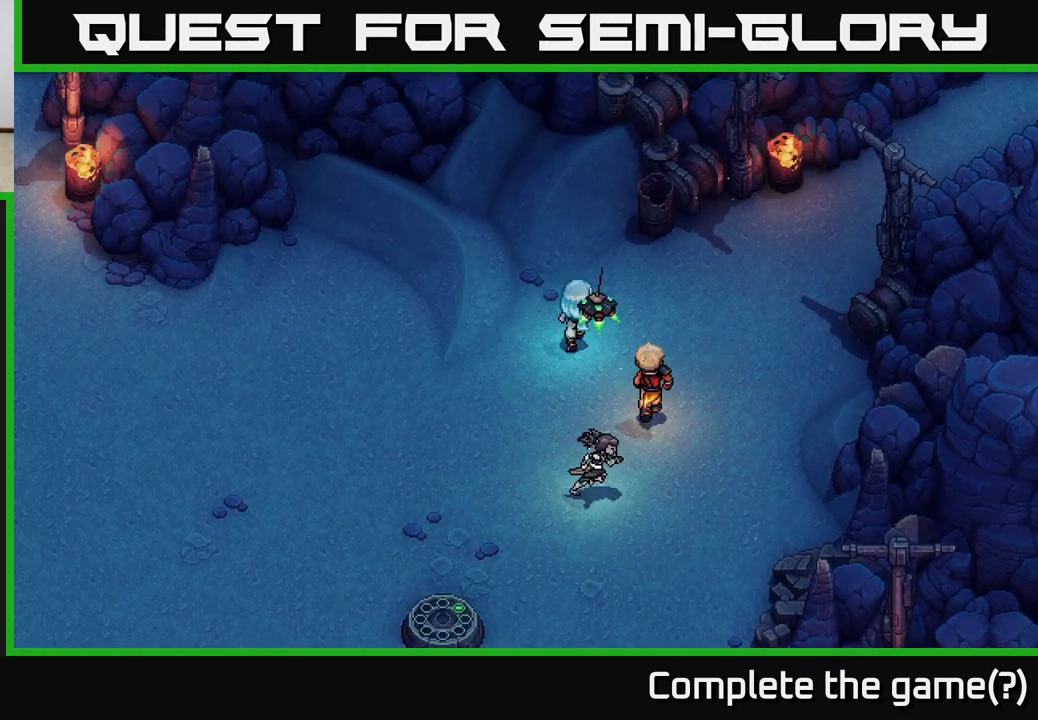
{"buttons": ["A"], "left_stick": "down-left", "right_stick": "center", "events": [[167, "left_stick", "left"], [300, "left_stick", "down-left"], [467, "A", "down"]]}
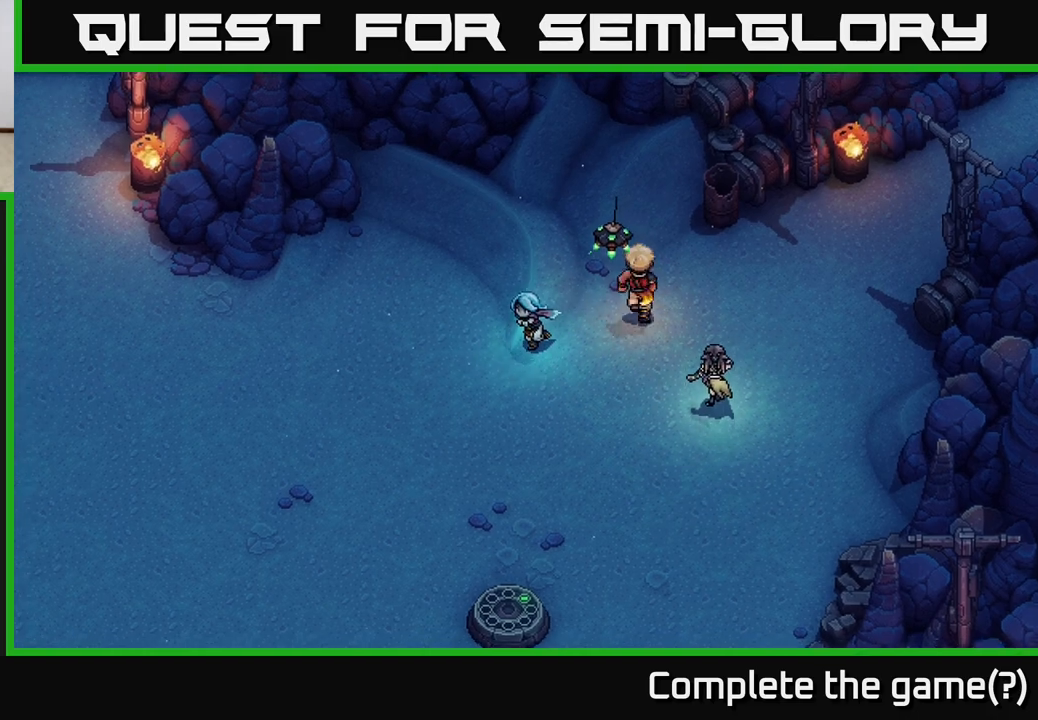
{"buttons": [], "left_stick": "down-left", "right_stick": "center", "events": [[150, "A", "up"]]}
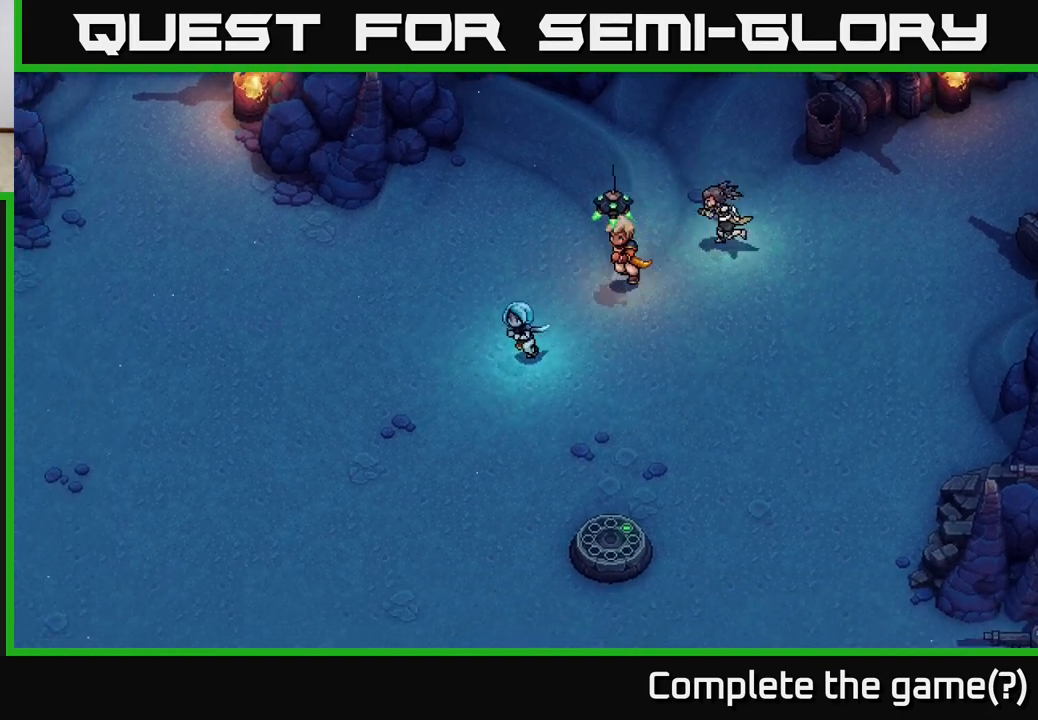
{"buttons": [], "left_stick": "down", "right_stick": "center", "events": [[250, "left_stick", "down"]]}
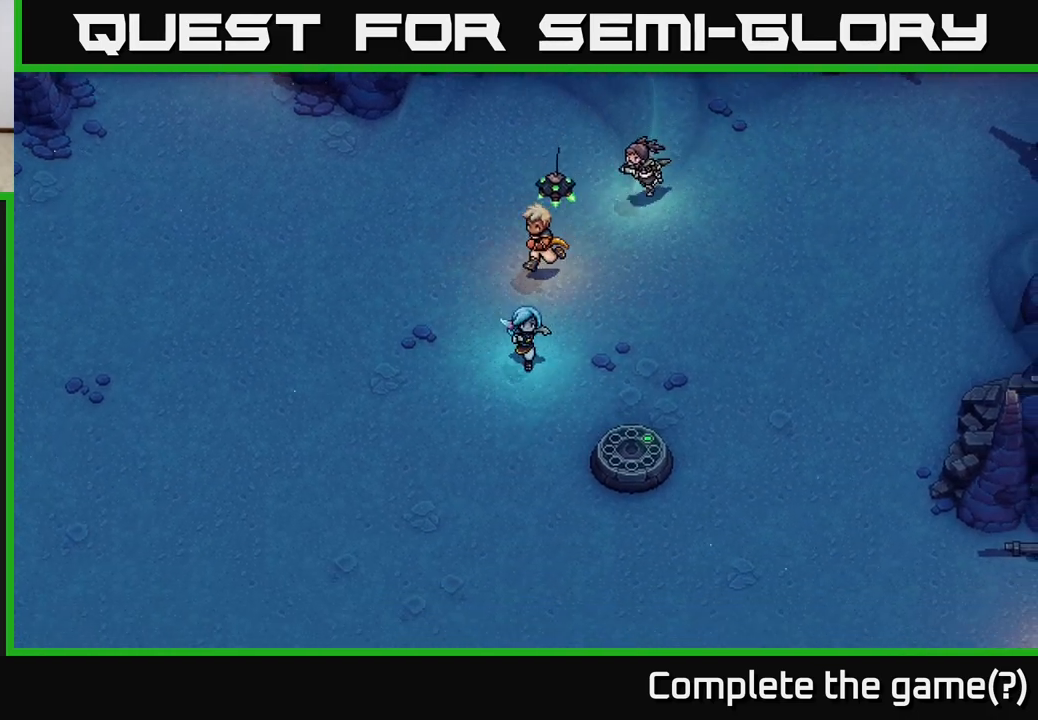
{"buttons": [], "left_stick": "down-right", "right_stick": "center", "events": [[400, "left_stick", "down-right"]]}
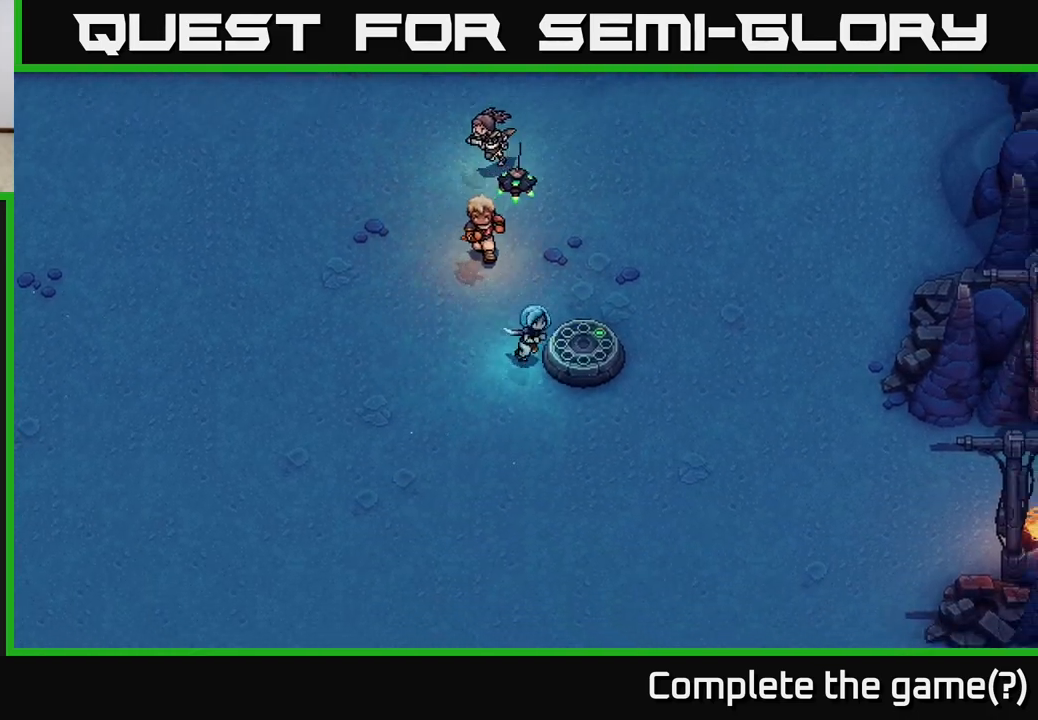
{"buttons": [], "left_stick": "right", "right_stick": "center", "events": [[433, "left_stick", "right"]]}
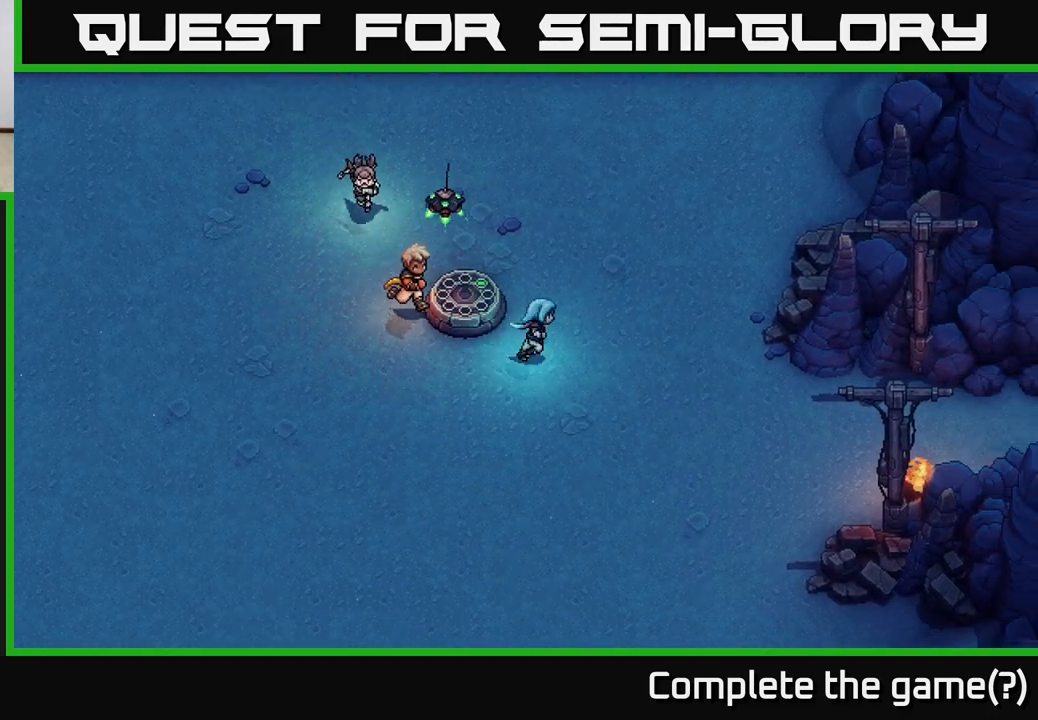
{"buttons": [], "left_stick": "up", "right_stick": "center", "events": [[50, "left_stick", "up-right"], [267, "left_stick", "up"]]}
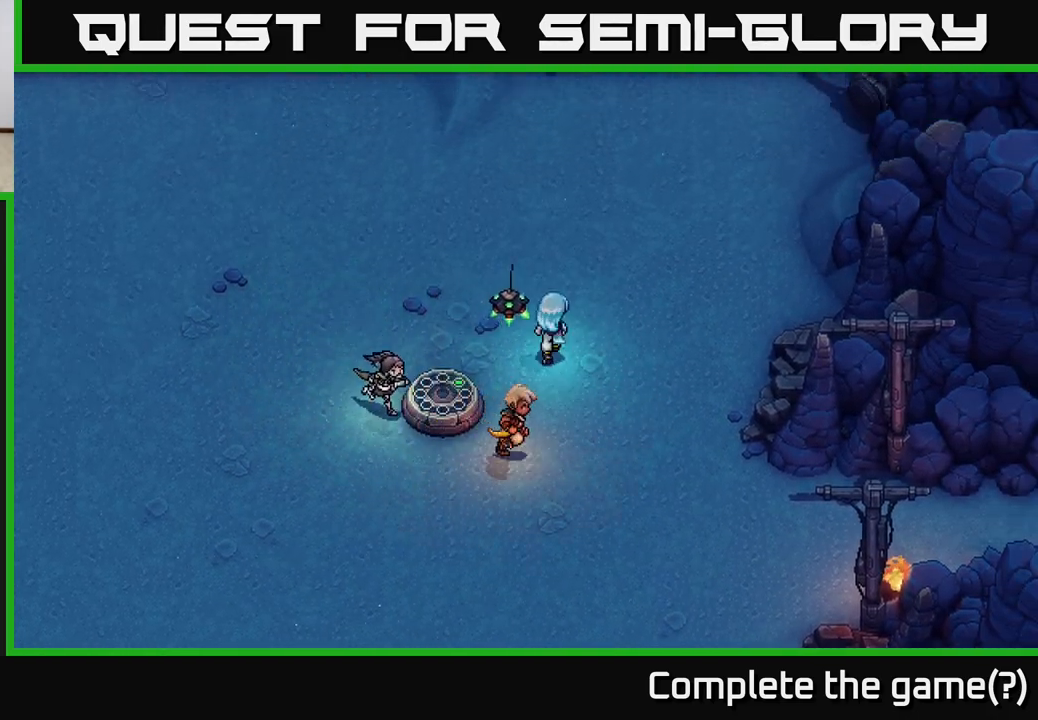
{"buttons": [], "left_stick": "up", "right_stick": "center", "events": [[167, "left_stick", "up-right"], [483, "left_stick", "up"]]}
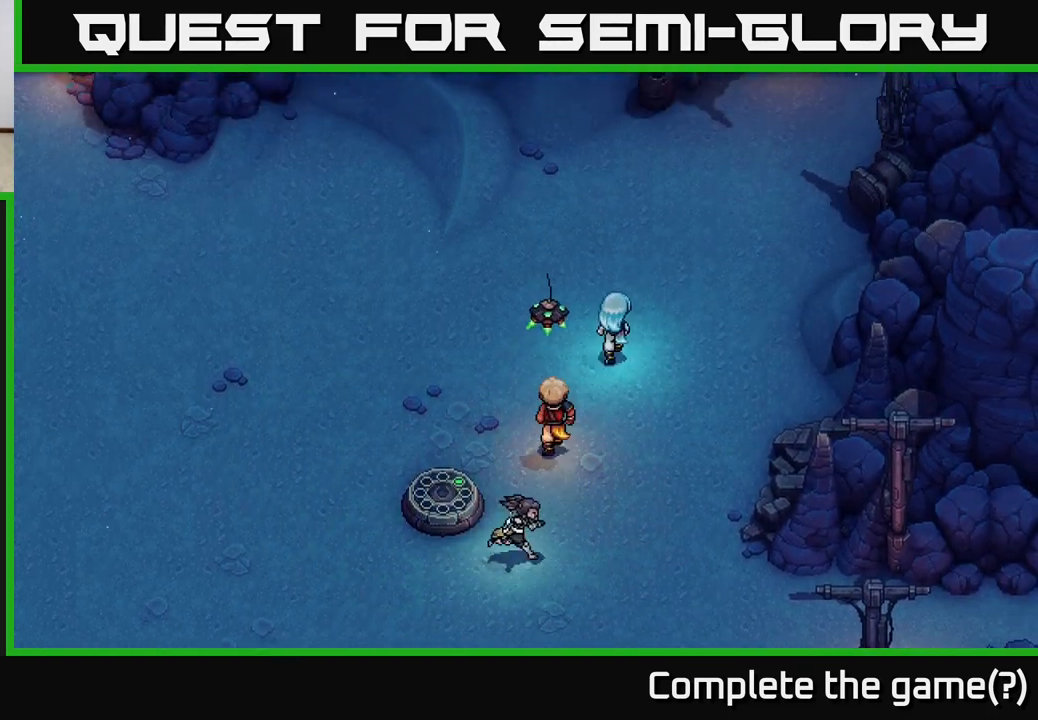
{"buttons": [], "left_stick": "up-right", "right_stick": "center", "events": [[133, "left_stick", "up-right"]]}
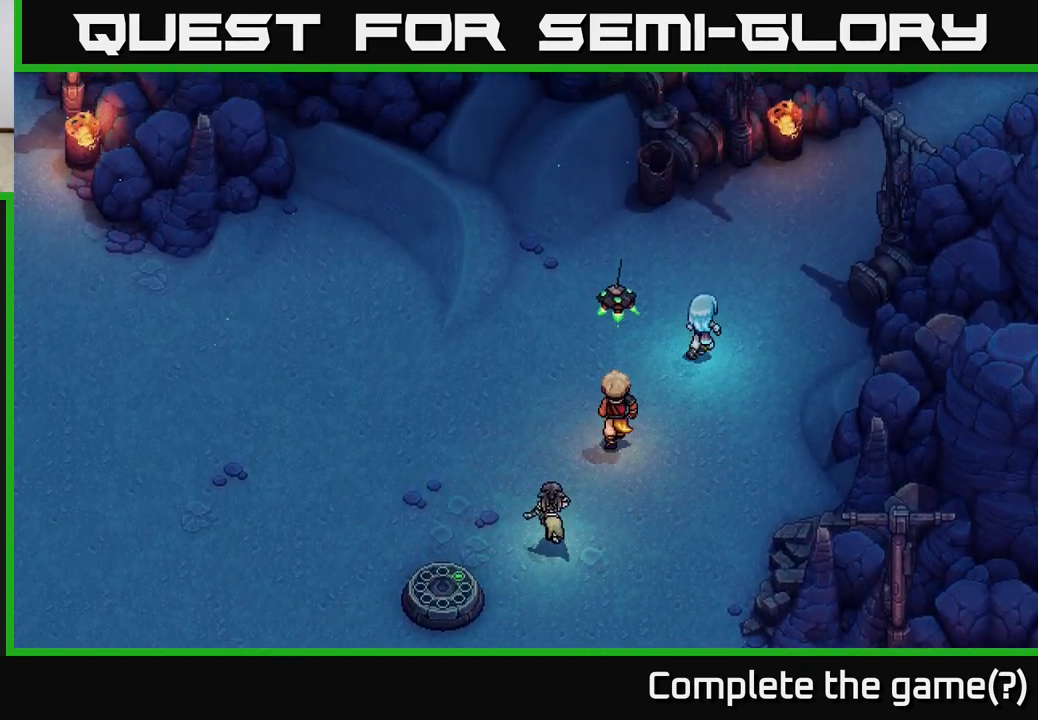
{"buttons": [], "left_stick": "up-right", "right_stick": "center", "events": []}
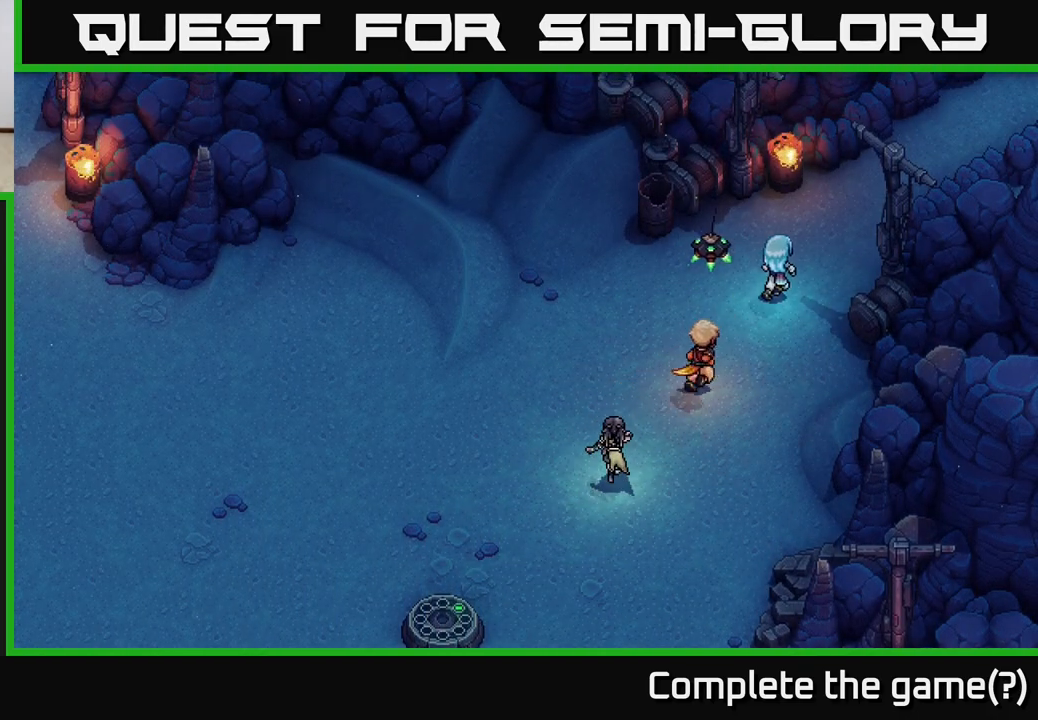
{"buttons": [], "left_stick": "up-right", "right_stick": "center", "events": []}
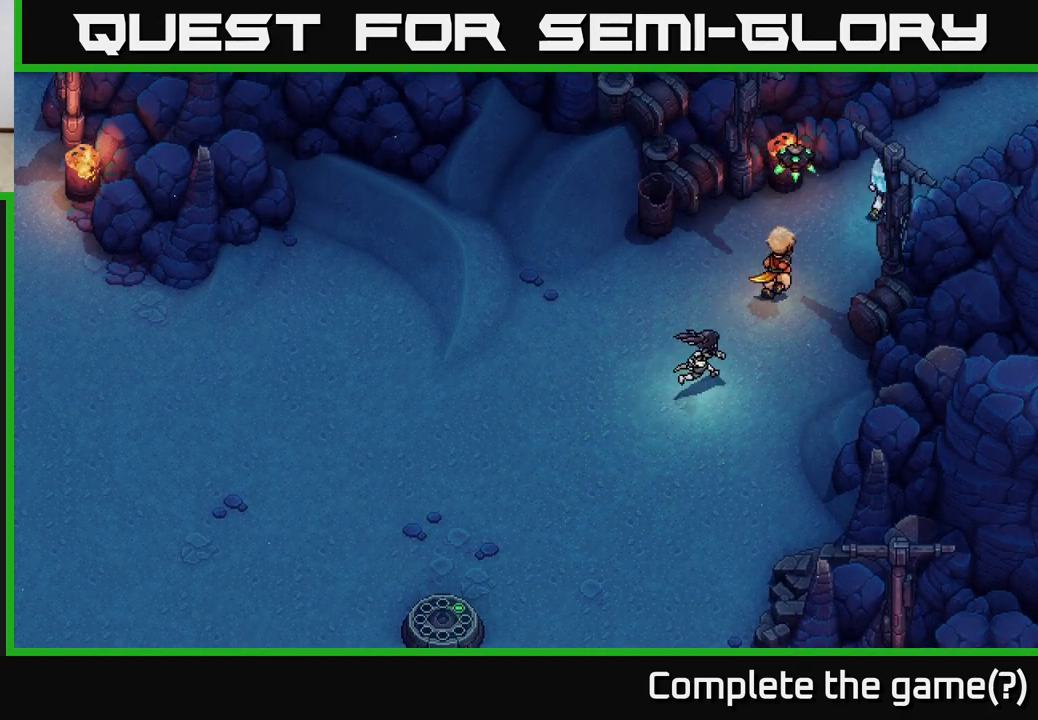
{"buttons": [], "left_stick": "up-right", "right_stick": "center", "events": []}
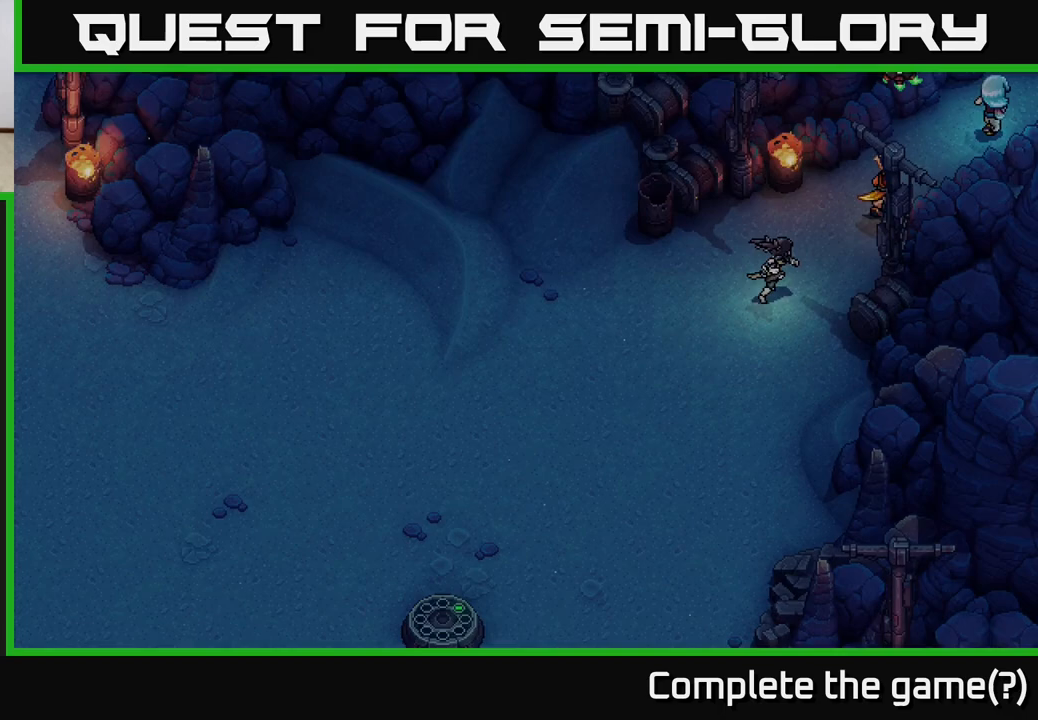
{"buttons": [], "left_stick": "up-right", "right_stick": "center", "events": []}
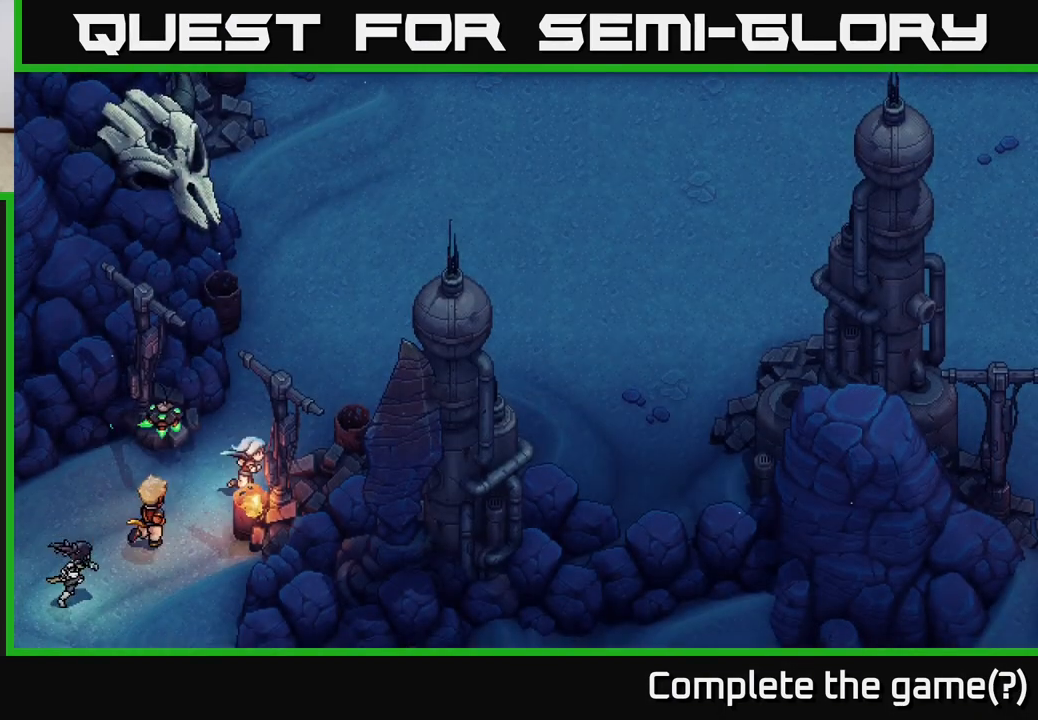
{"buttons": [], "left_stick": "up-right", "right_stick": "center", "events": []}
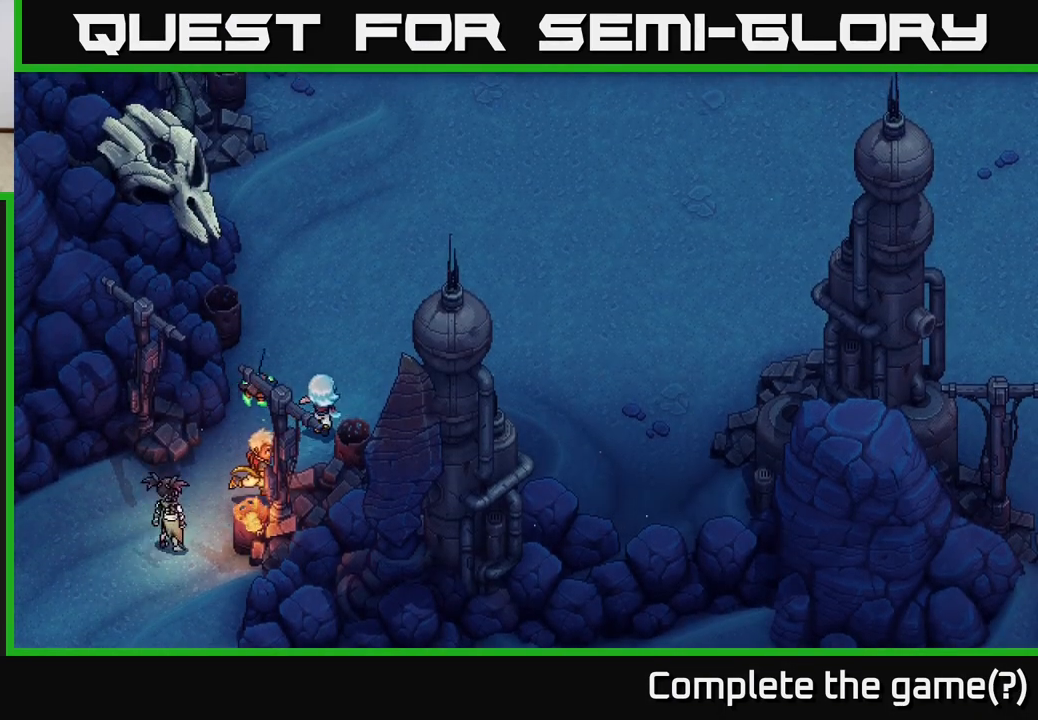
{"buttons": [], "left_stick": "up-right", "right_stick": "center", "events": [[100, "left_stick", "up"], [350, "left_stick", "up-right"]]}
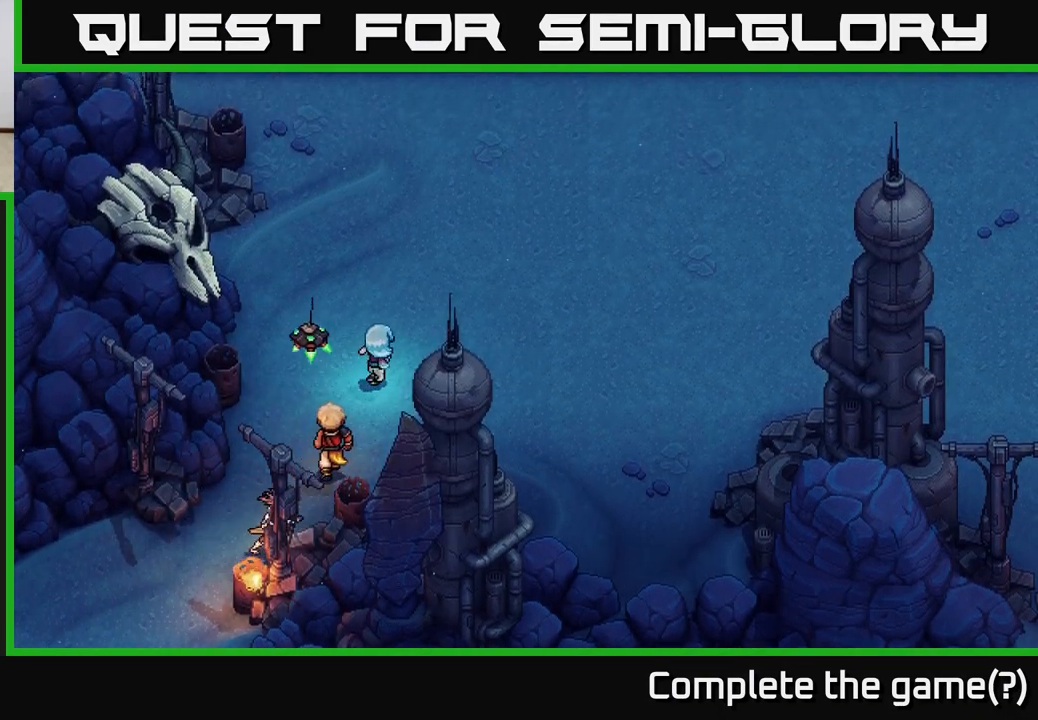
{"buttons": [], "left_stick": "up-right", "right_stick": "center", "events": []}
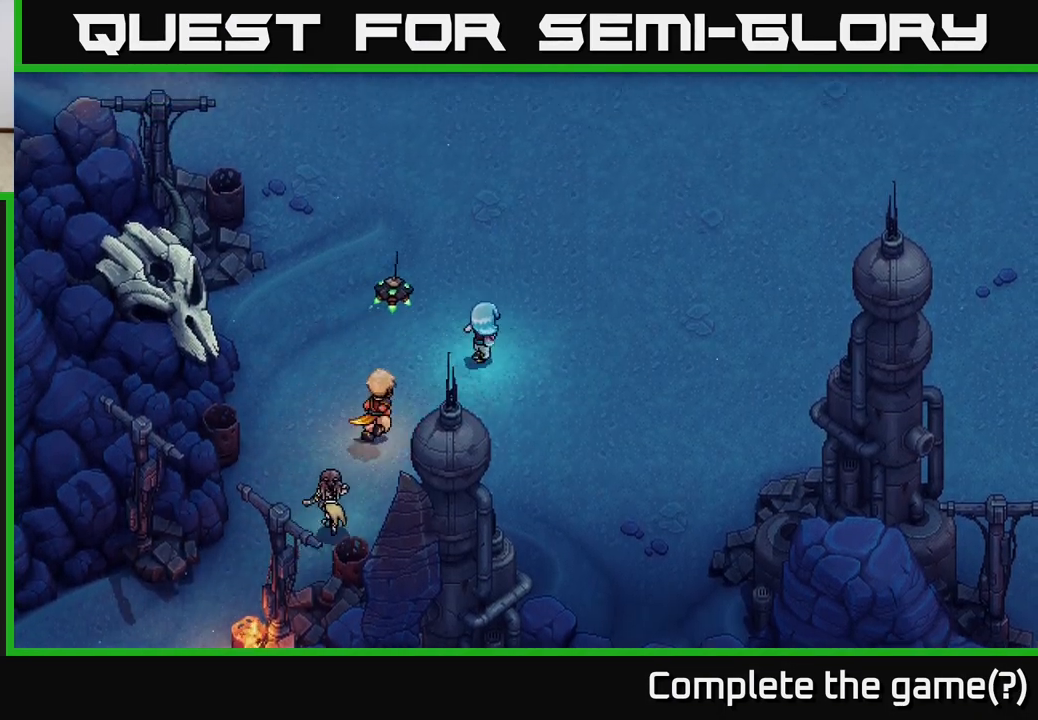
{"buttons": [], "left_stick": "up", "right_stick": "center", "events": [[283, "left_stick", "up"]]}
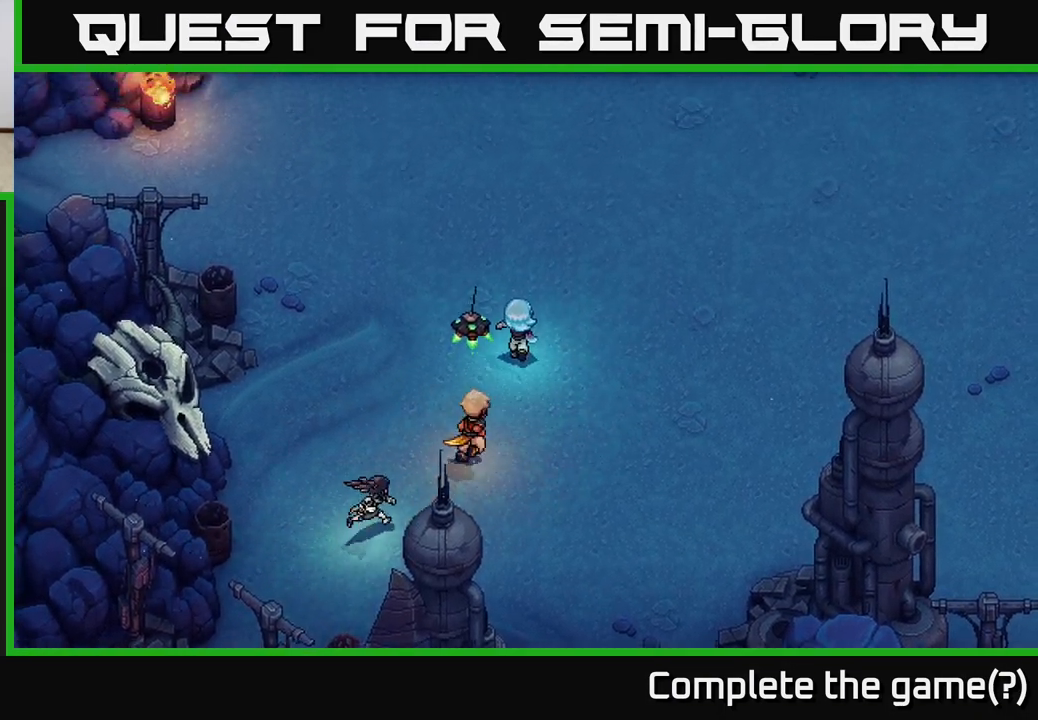
{"buttons": [], "left_stick": "up-left", "right_stick": "center", "events": [[450, "left_stick", "up-left"]]}
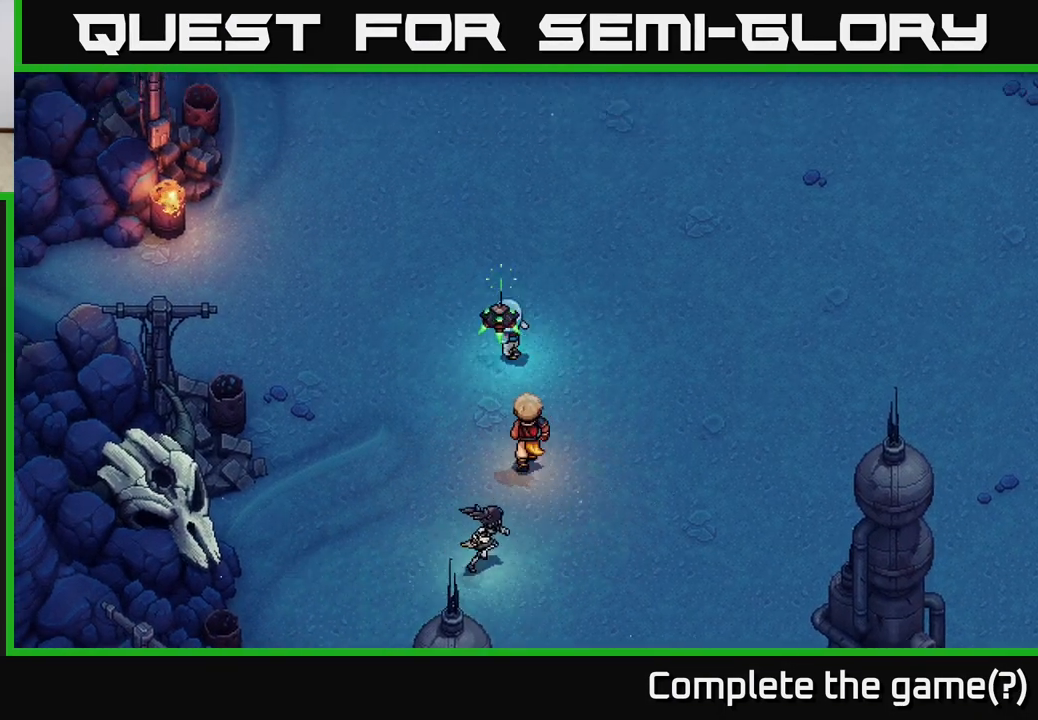
{"buttons": [], "left_stick": "up", "right_stick": "center", "events": [[317, "left_stick", "up"]]}
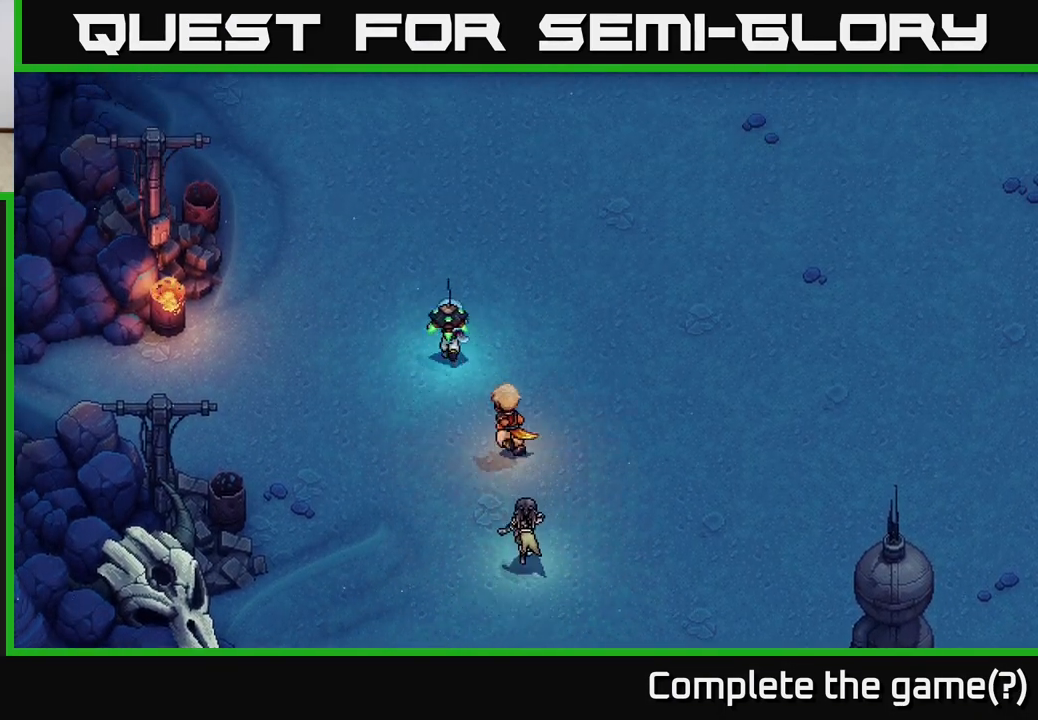
{"buttons": [], "left_stick": "up", "right_stick": "center", "events": []}
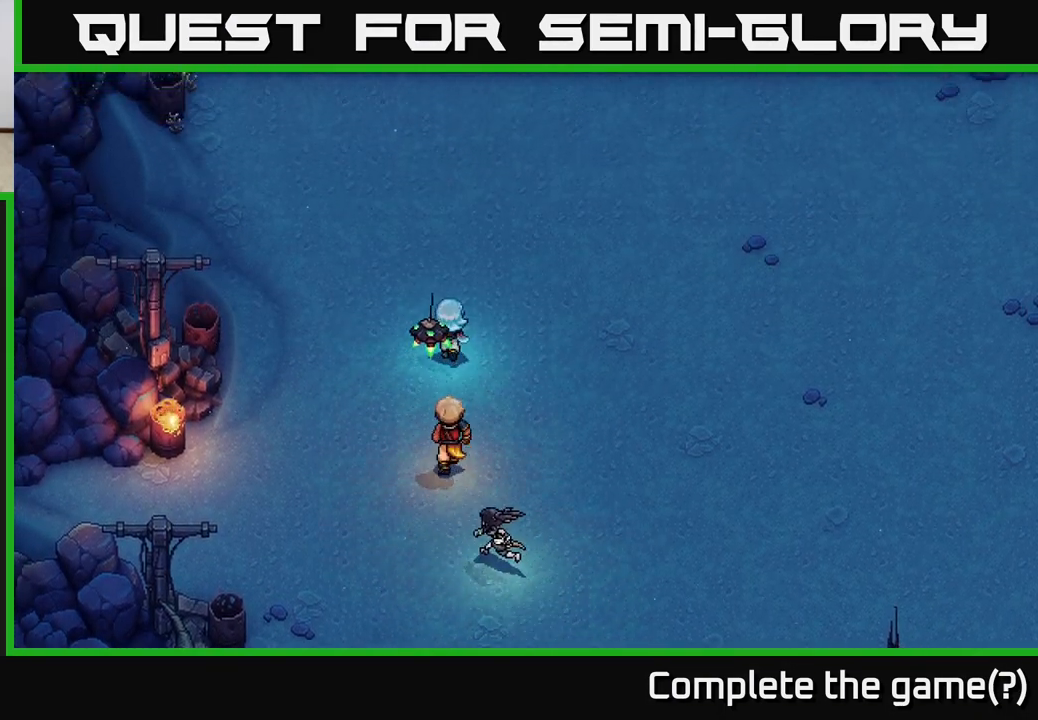
{"buttons": [], "left_stick": "right", "right_stick": "center", "events": [[167, "left_stick", "up-right"], [333, "left_stick", "right"]]}
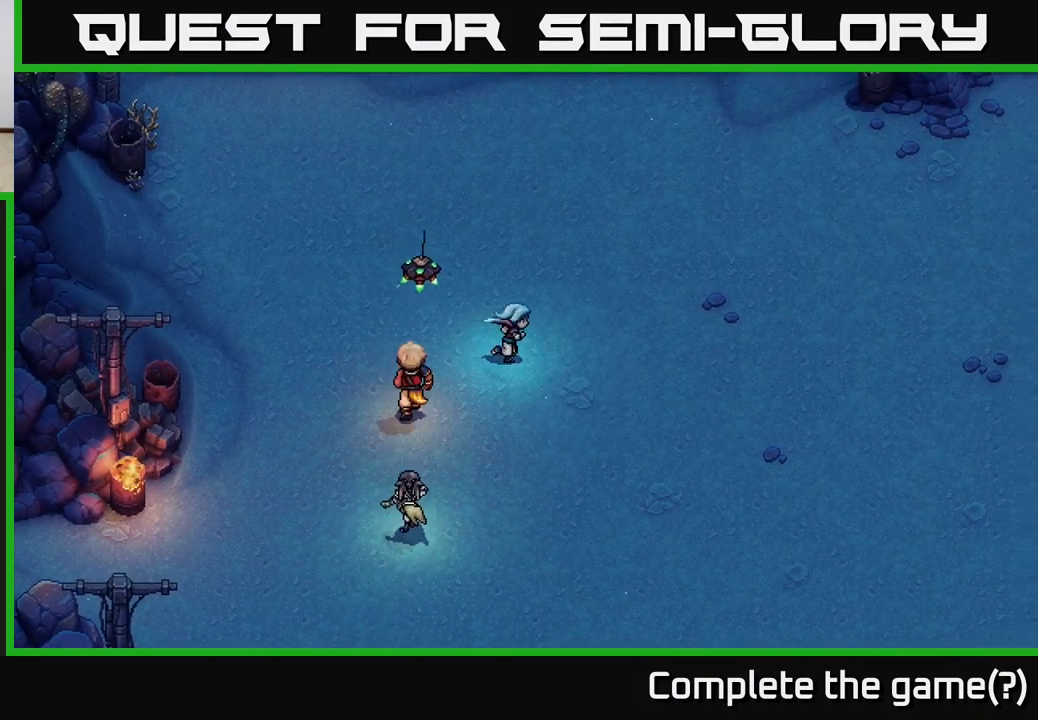
{"buttons": [], "left_stick": "down-right", "right_stick": "center", "events": [[67, "left_stick", "down-right"]]}
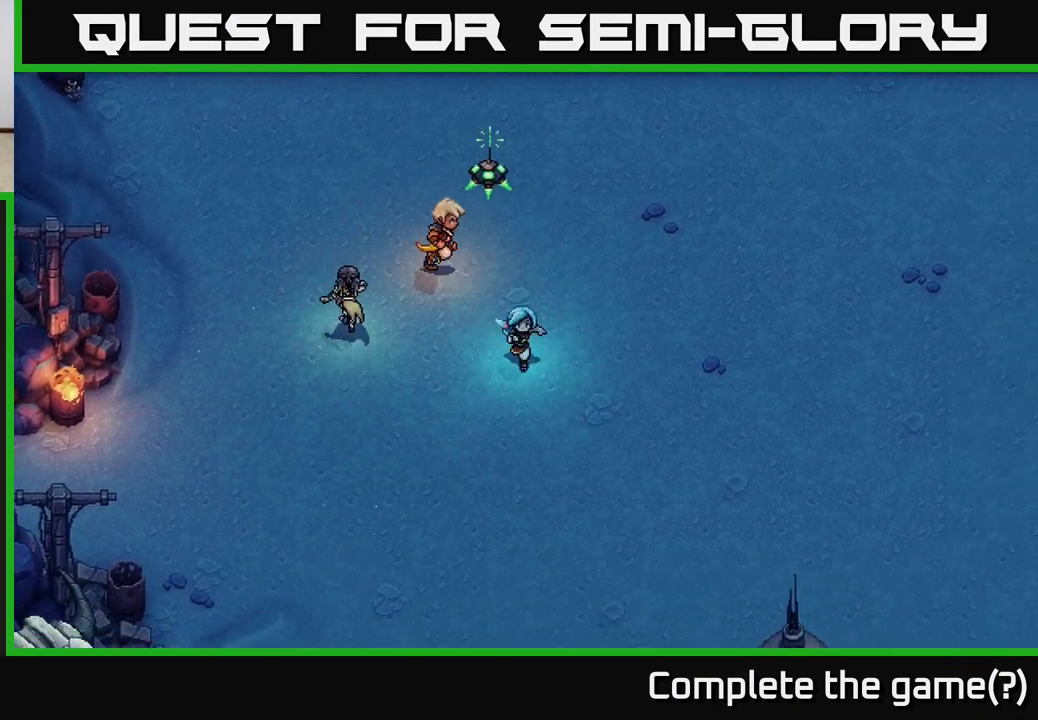
{"buttons": [], "left_stick": "down", "right_stick": "center", "events": [[33, "left_stick", "down"]]}
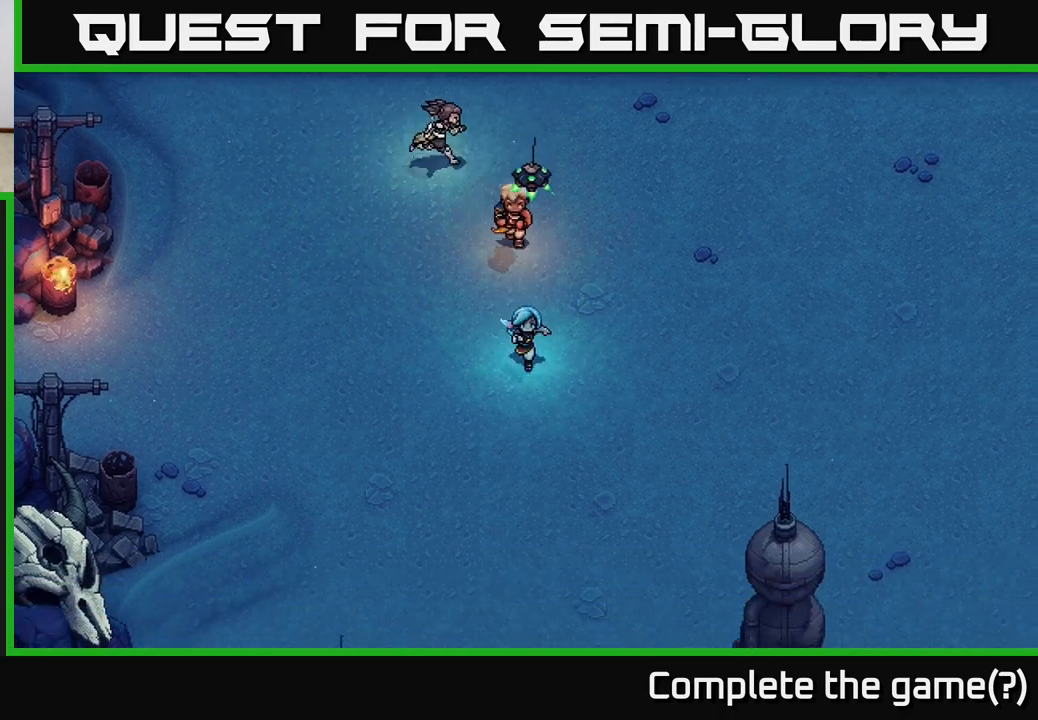
{"buttons": [], "left_stick": "right", "right_stick": "center", "events": [[33, "left_stick", "down-right"], [300, "left_stick", "right"]]}